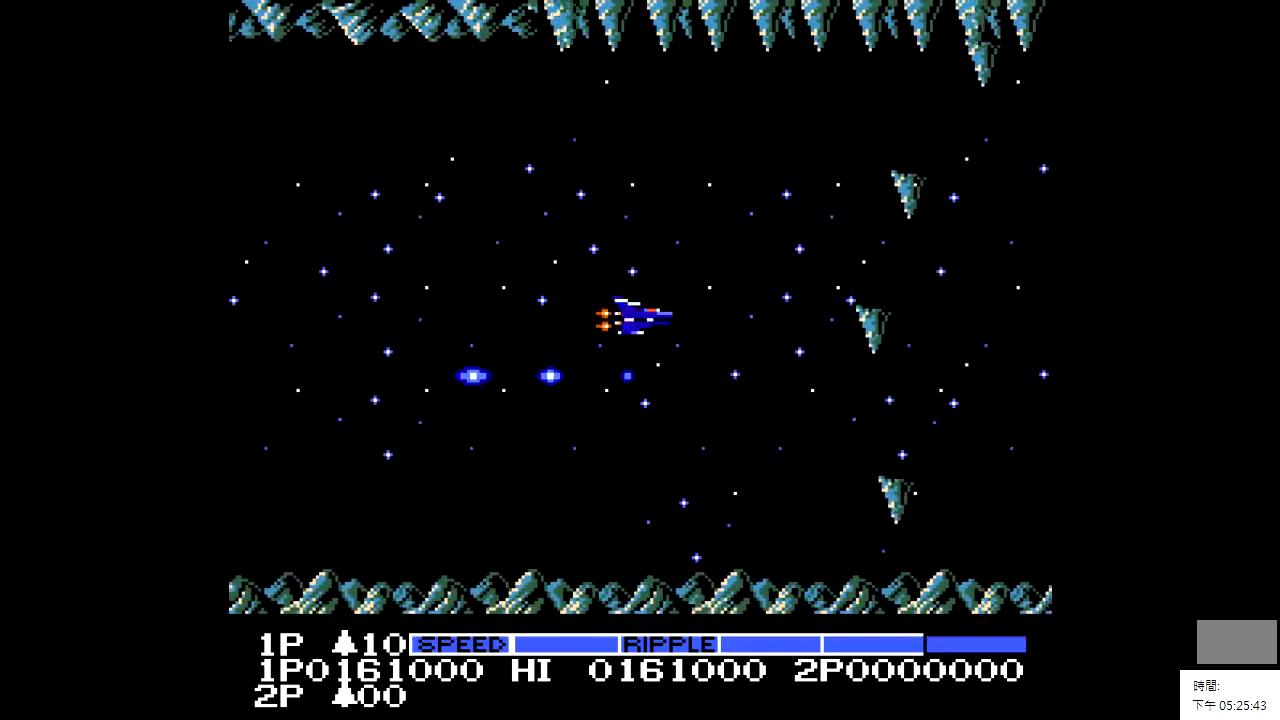
Gameplay with a controller; each line is a JSON object with the inputs held at the frame after it. "events" lists button and stick changes between this image and that frame as [ms after this image, input, new state], when the widget could be followed in between. Not read: A B CIRCLE CROSS L2 L3 R2 R3.
{"buttons": ["DPAD_LEFT"], "events": [[500, "DPAD_LEFT", "down"]]}
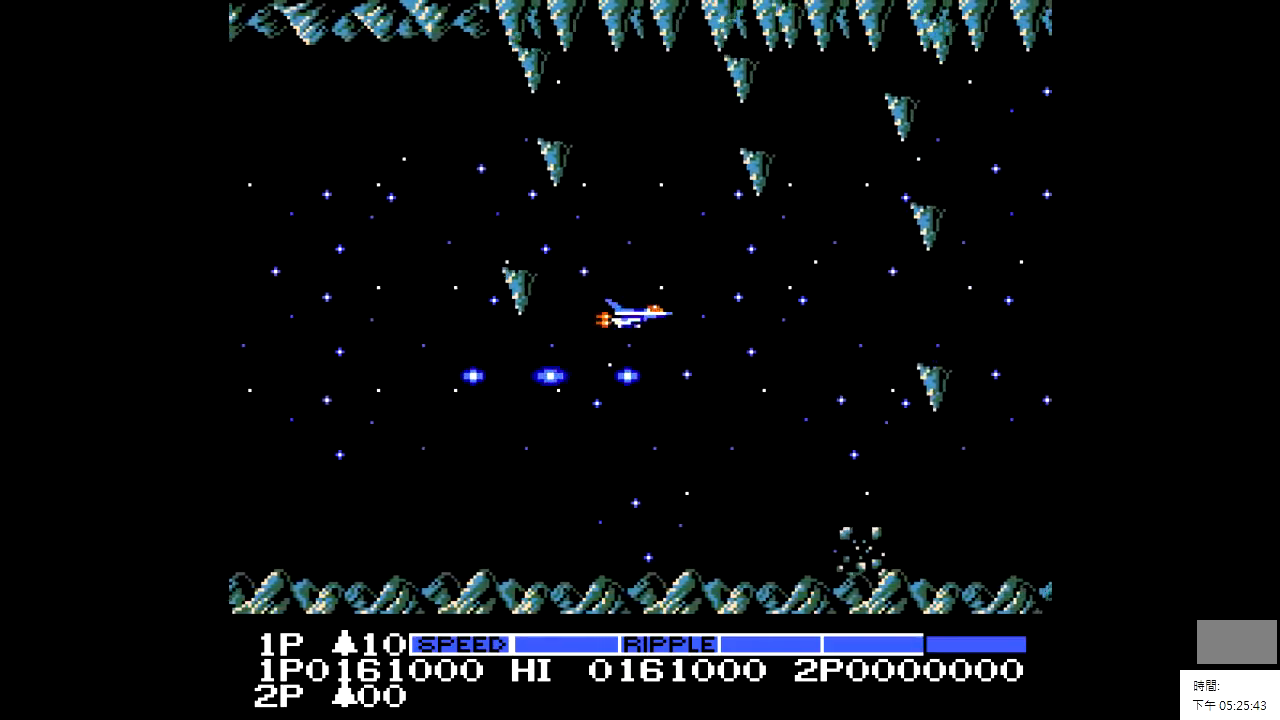
{"buttons": [], "events": [[50, "DPAD_LEFT", "up"], [400, "DPAD_LEFT", "down"], [500, "DPAD_LEFT", "up"]]}
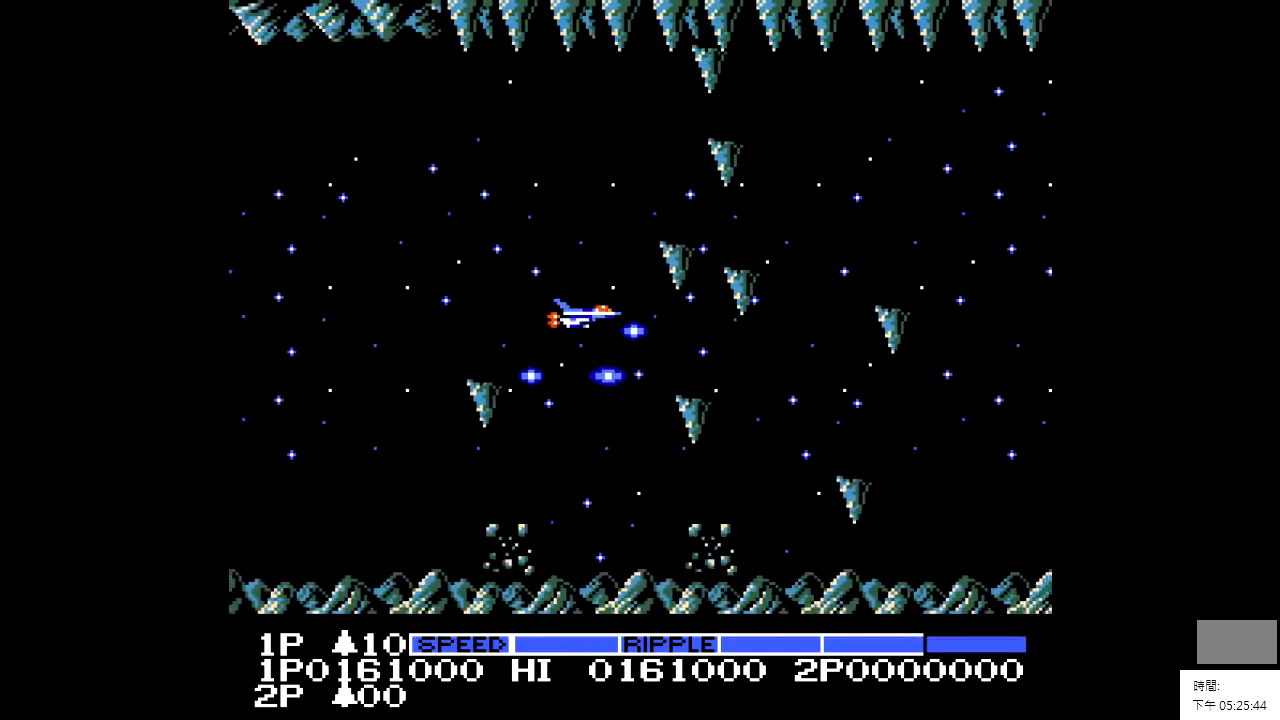
{"buttons": ["DPAD_LEFT"], "events": [[250, "DPAD_LEFT", "down"], [350, "DPAD_LEFT", "up"], [500, "DPAD_LEFT", "down"]]}
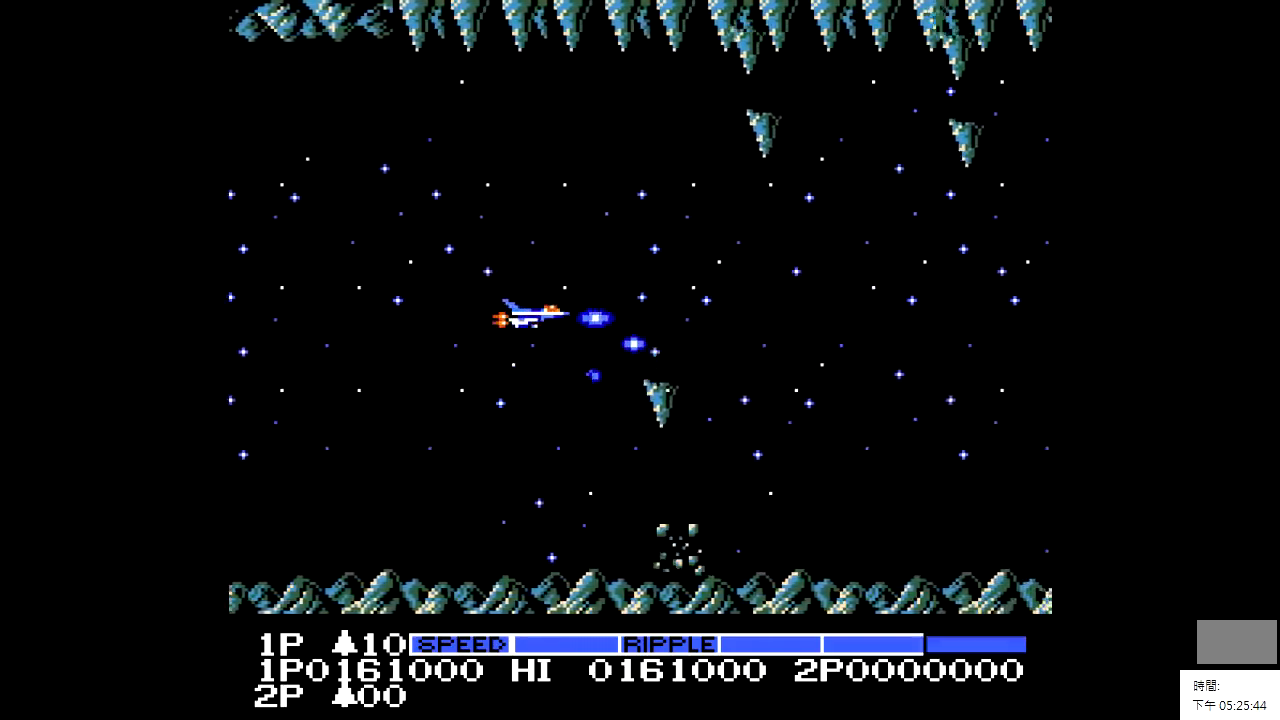
{"buttons": [], "events": [[100, "DPAD_LEFT", "up"]]}
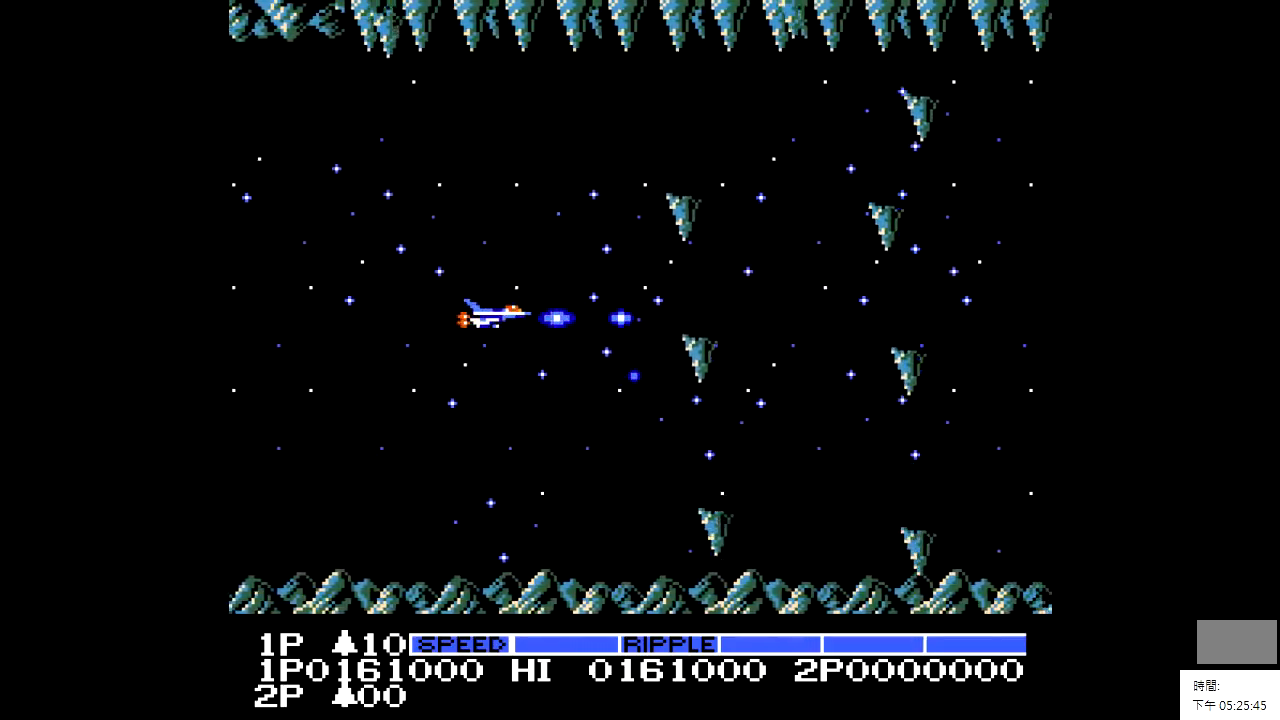
{"buttons": [], "events": [[200, "DPAD_RIGHT", "down"], [500, "DPAD_RIGHT", "up"]]}
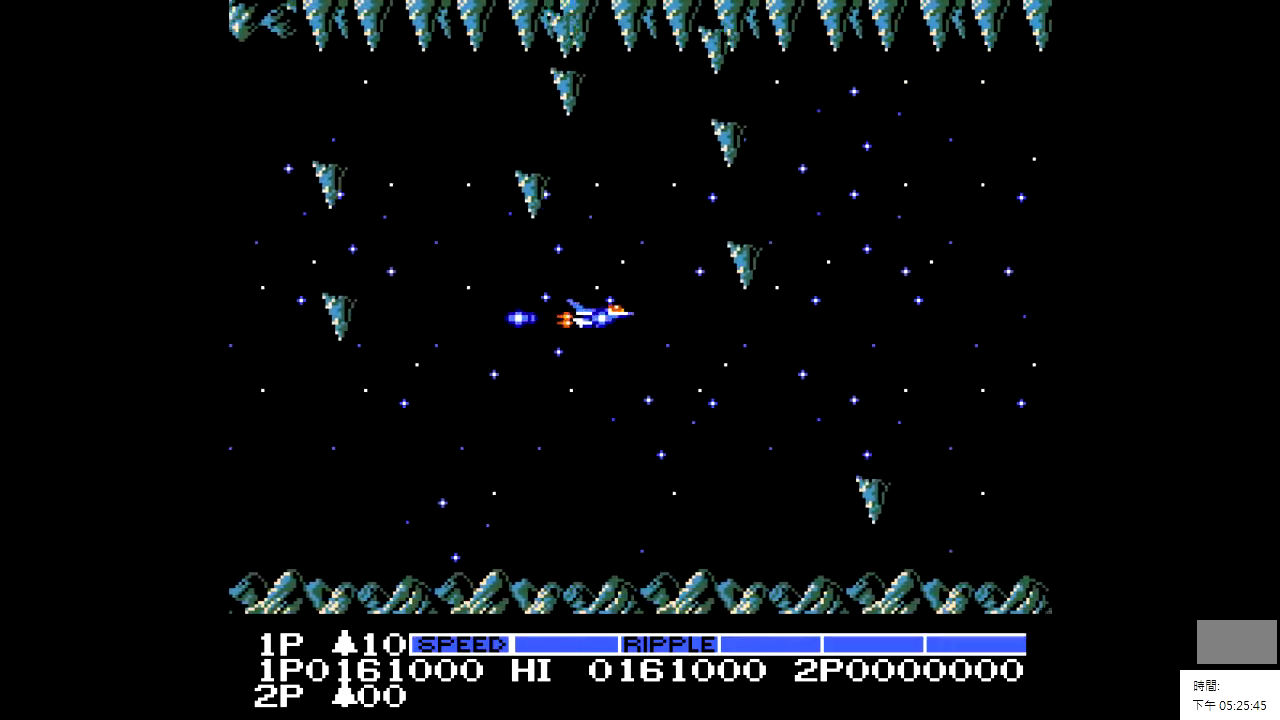
{"buttons": [], "events": []}
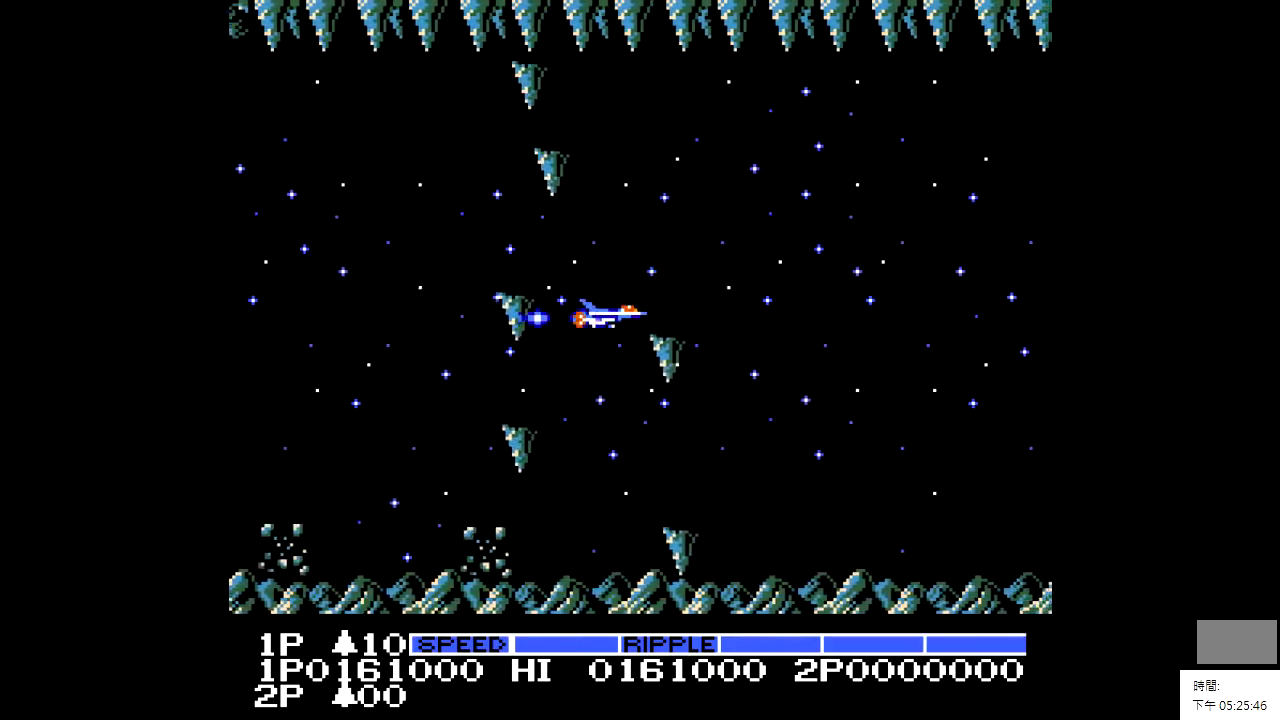
{"buttons": [], "events": [[200, "DPAD_RIGHT", "down"], [300, "DPAD_RIGHT", "up"]]}
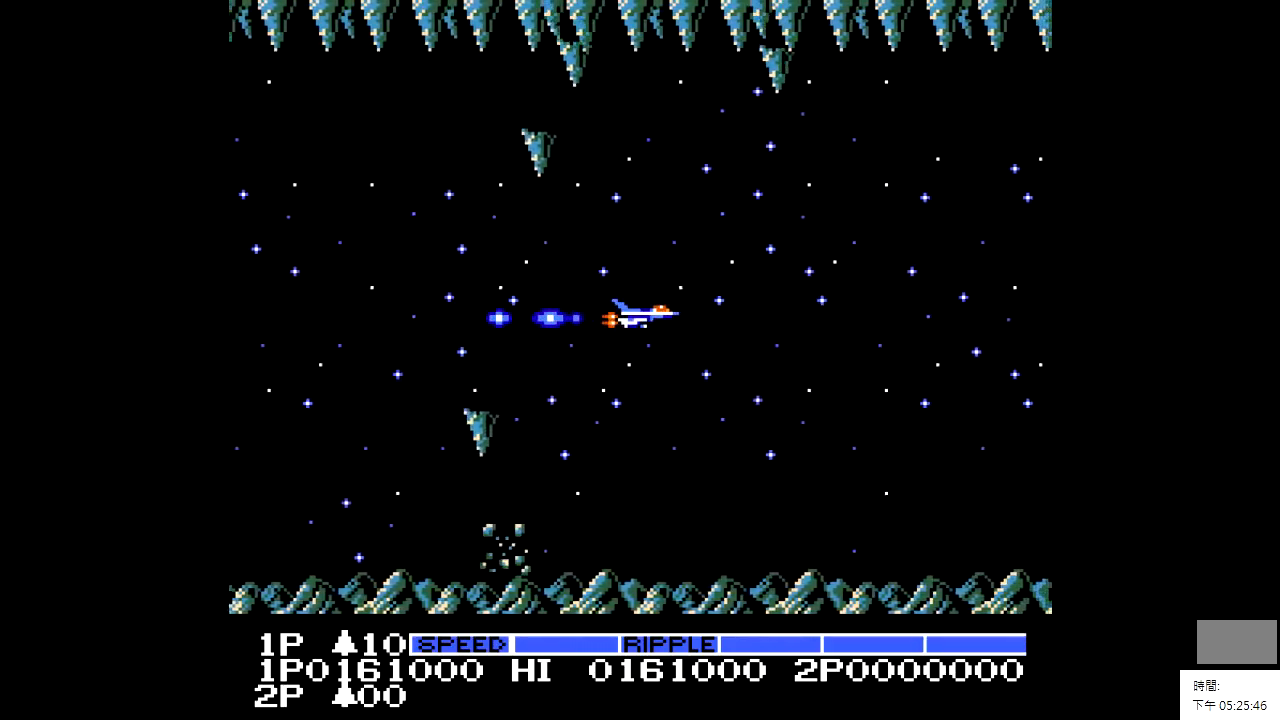
{"buttons": ["DPAD_LEFT"], "events": [[50, "DPAD_DOWN", "down"], [150, "DPAD_DOWN", "up"], [500, "DPAD_LEFT", "down"]]}
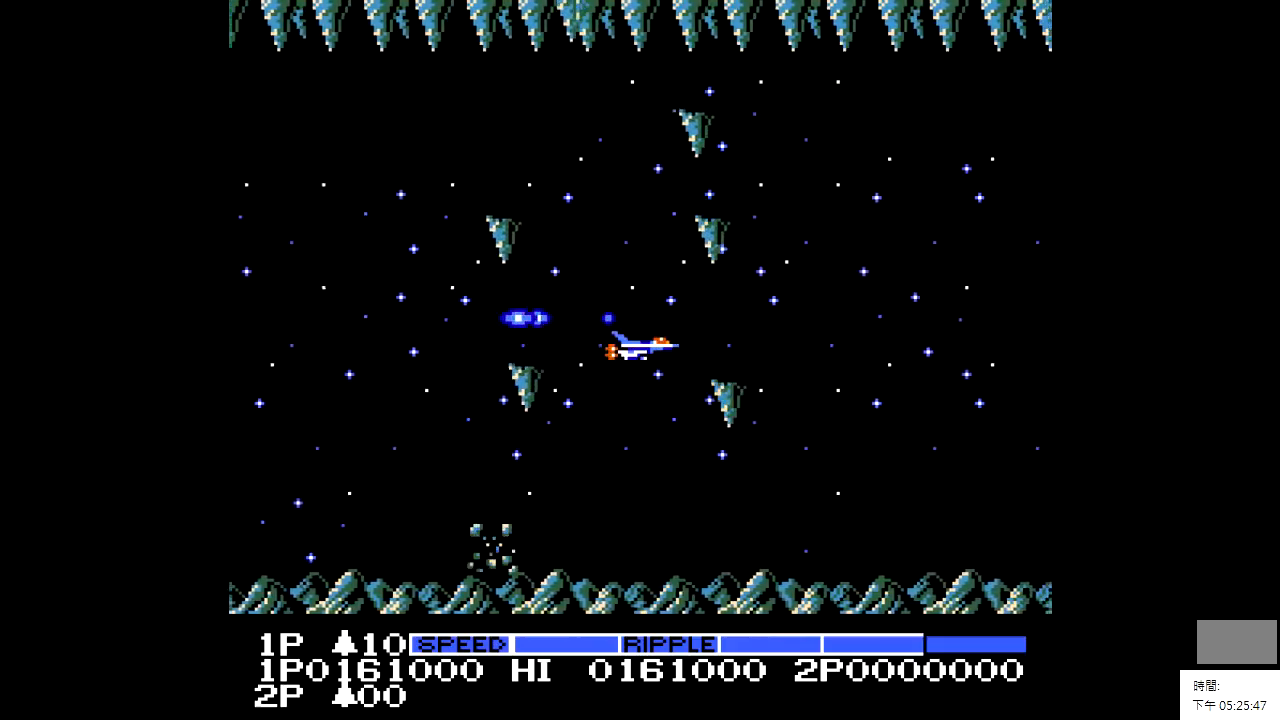
{"buttons": ["DPAD_RIGHT"], "events": [[150, "DPAD_LEFT", "up"], [300, "DPAD_LEFT", "down"], [350, "DPAD_LEFT", "up"], [400, "DPAD_RIGHT", "down"]]}
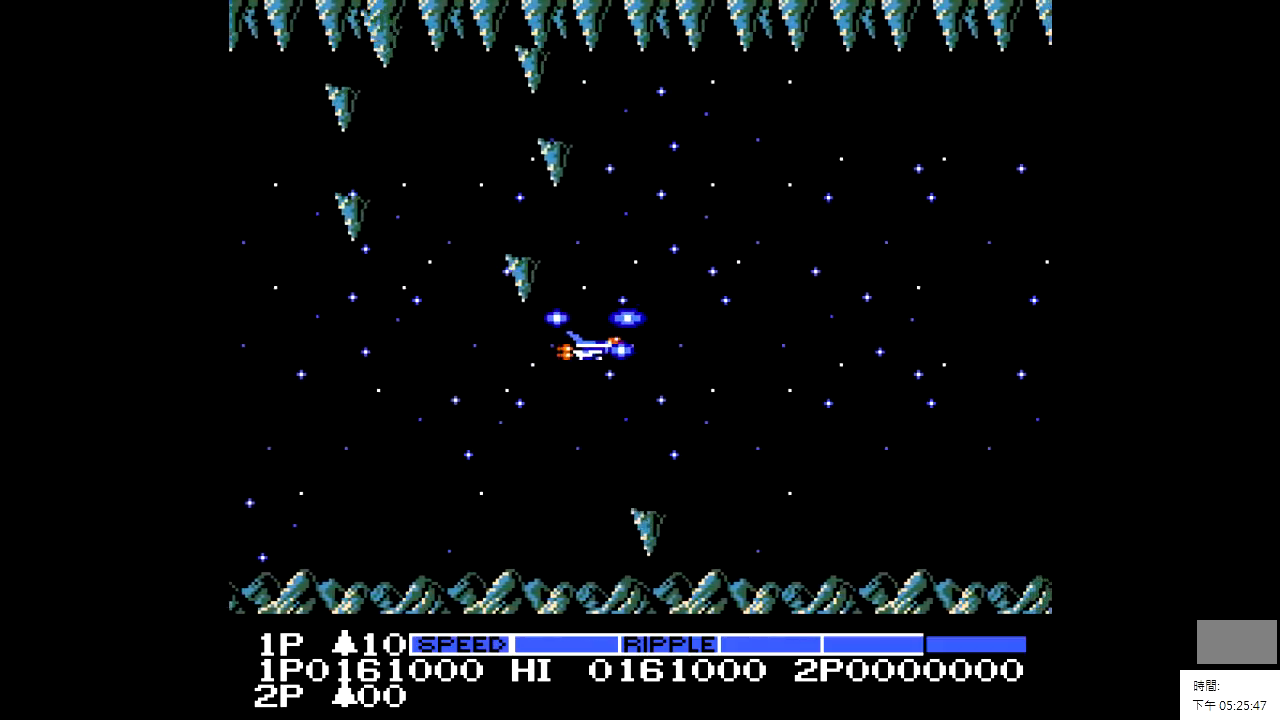
{"buttons": [], "events": [[150, "DPAD_RIGHT", "up"]]}
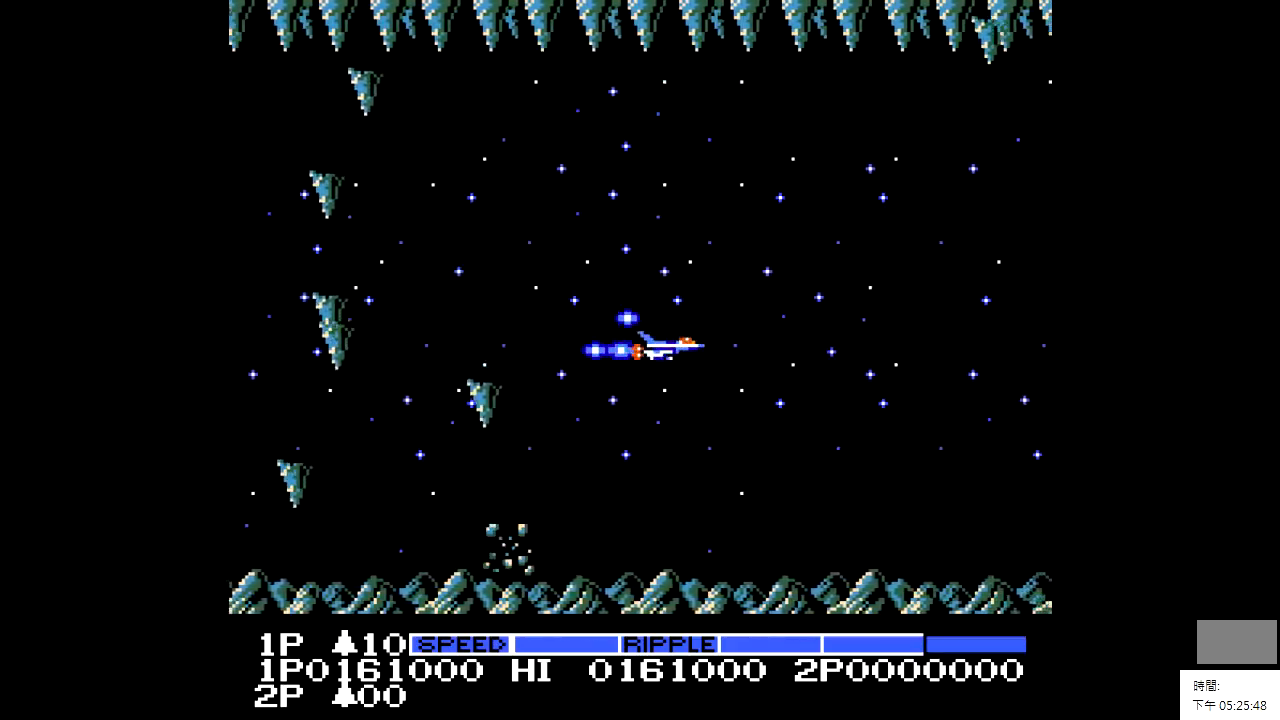
{"buttons": [], "events": [[50, "DPAD_LEFT", "down"], [150, "DPAD_LEFT", "up"]]}
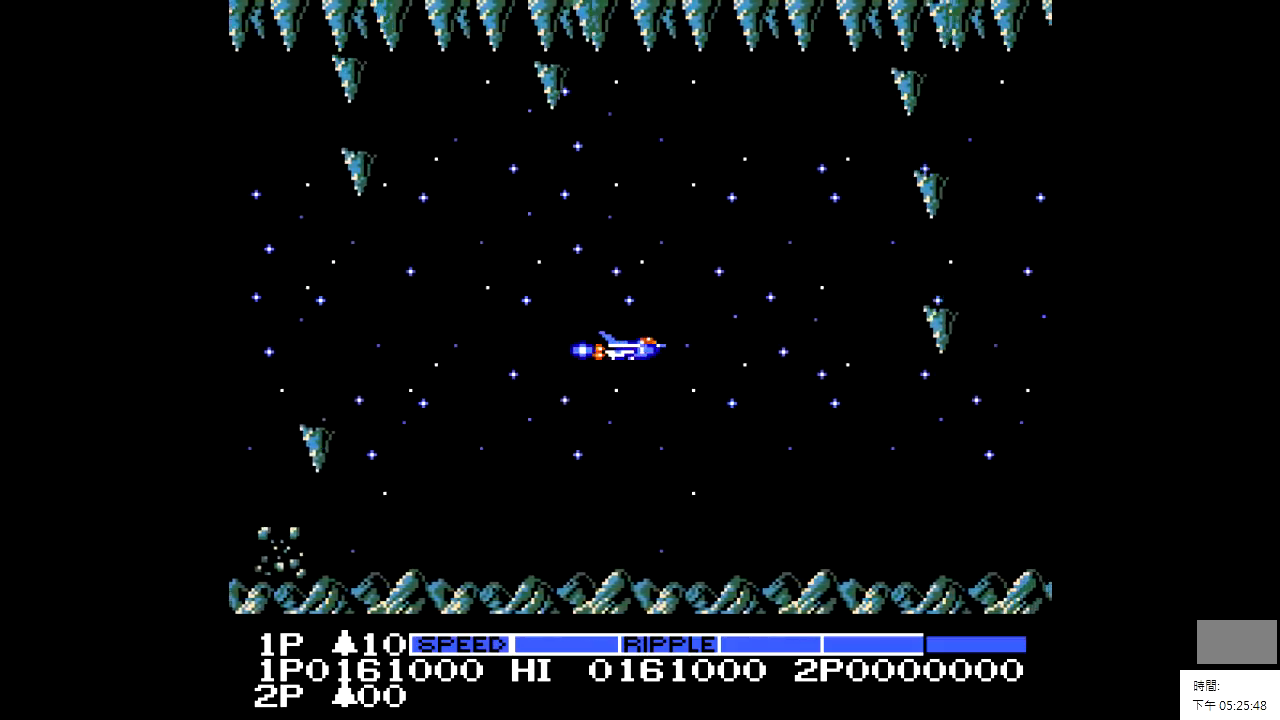
{"buttons": [], "events": [[100, "DPAD_DOWN", "down"], [200, "DPAD_DOWN", "up"], [350, "DPAD_RIGHT", "down"], [500, "DPAD_RIGHT", "up"]]}
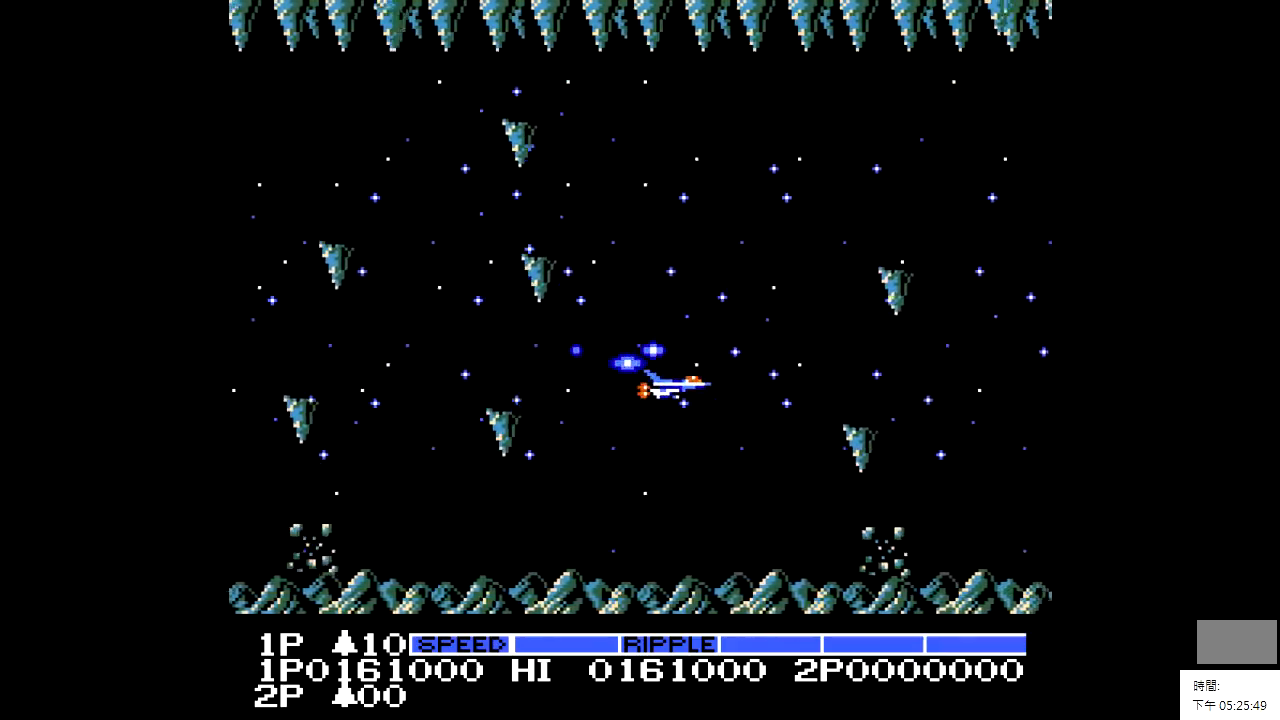
{"buttons": [], "events": [[100, "DPAD_UP", "down"], [200, "DPAD_UP", "up"]]}
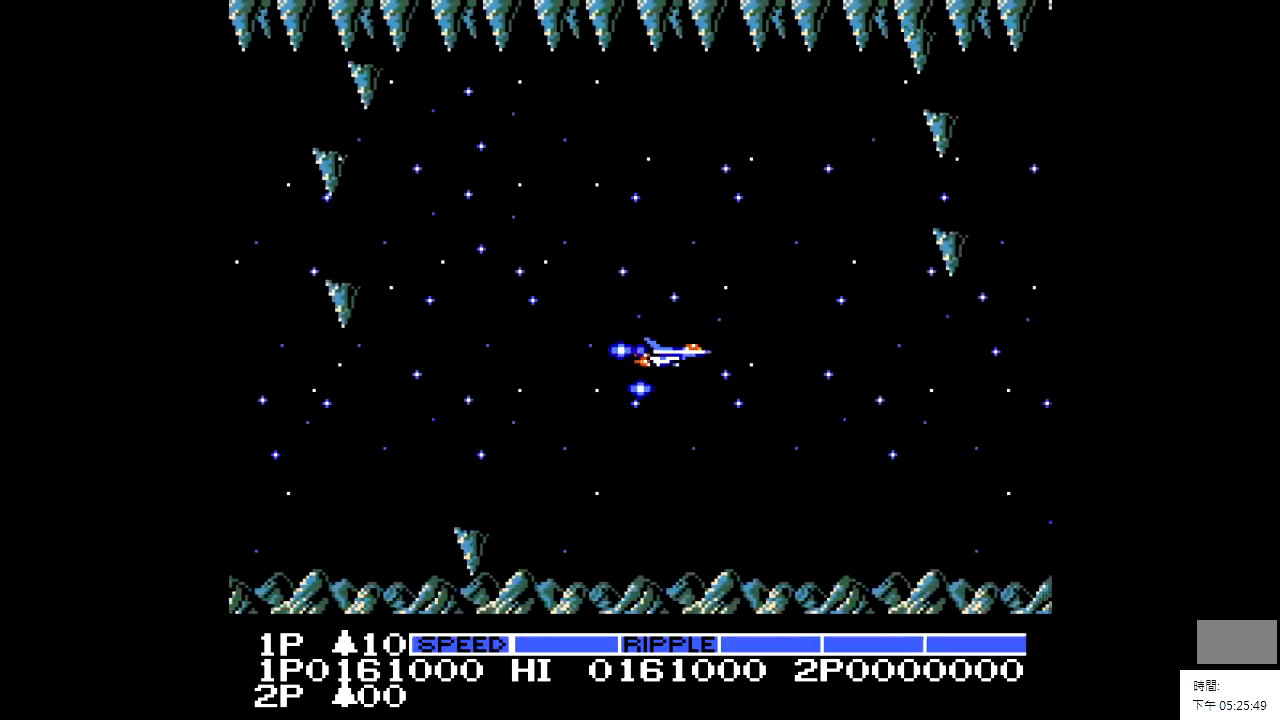
{"buttons": [], "events": [[100, "DPAD_LEFT", "down"], [200, "DPAD_LEFT", "up"]]}
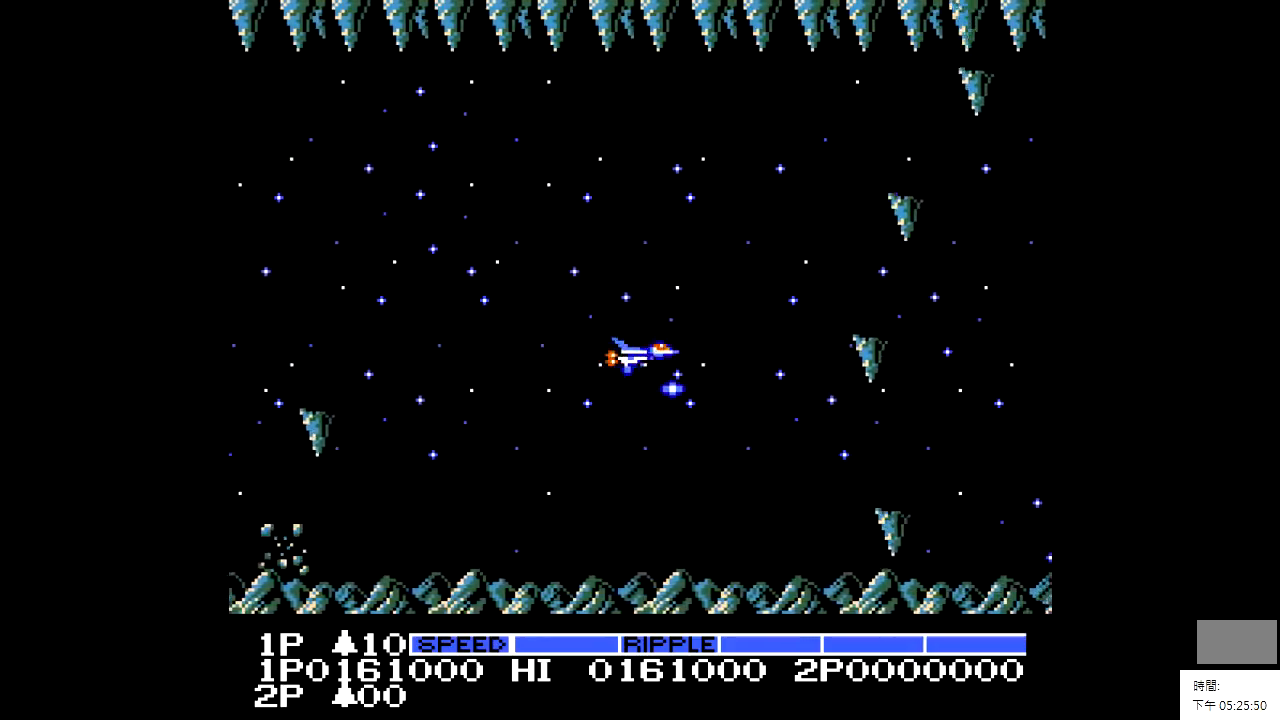
{"buttons": [], "events": [[100, "DPAD_DOWN", "down"], [200, "DPAD_DOWN", "up"], [300, "DPAD_LEFT", "down"], [400, "DPAD_LEFT", "up"]]}
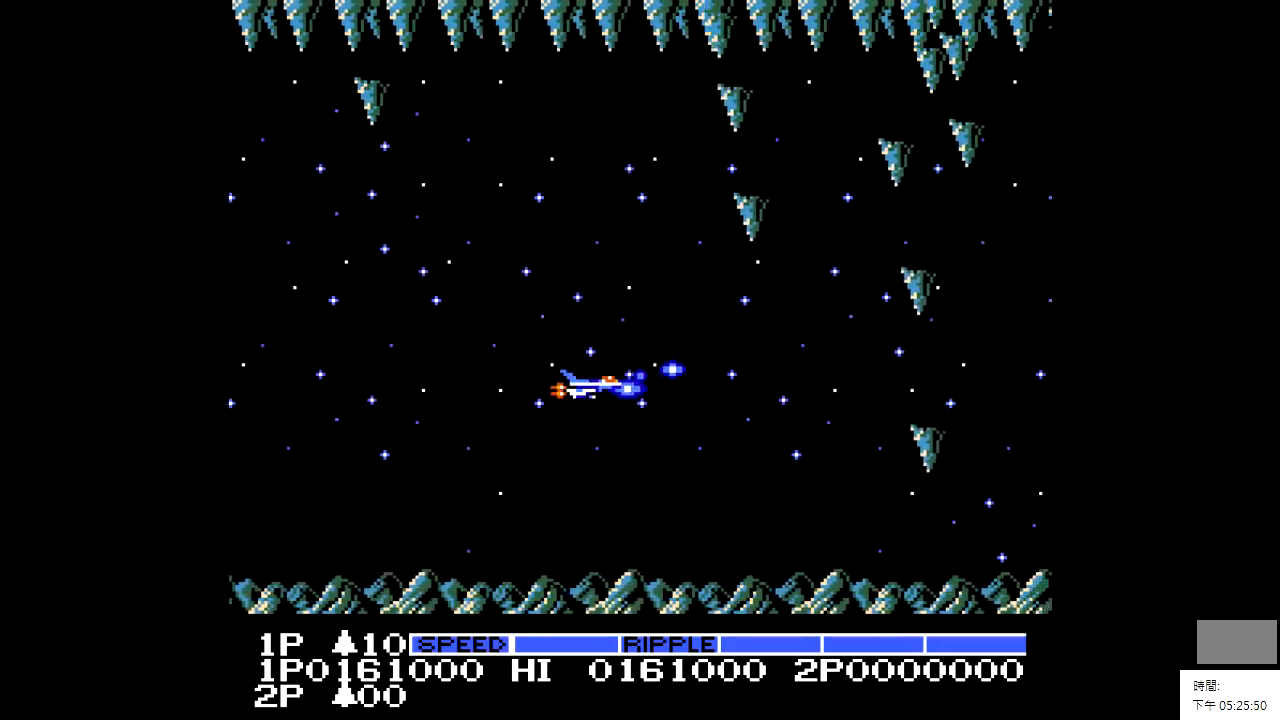
{"buttons": [], "events": [[100, "DPAD_LEFT", "down"], [150, "DPAD_LEFT", "up"], [350, "DPAD_LEFT", "down"], [450, "DPAD_LEFT", "up"]]}
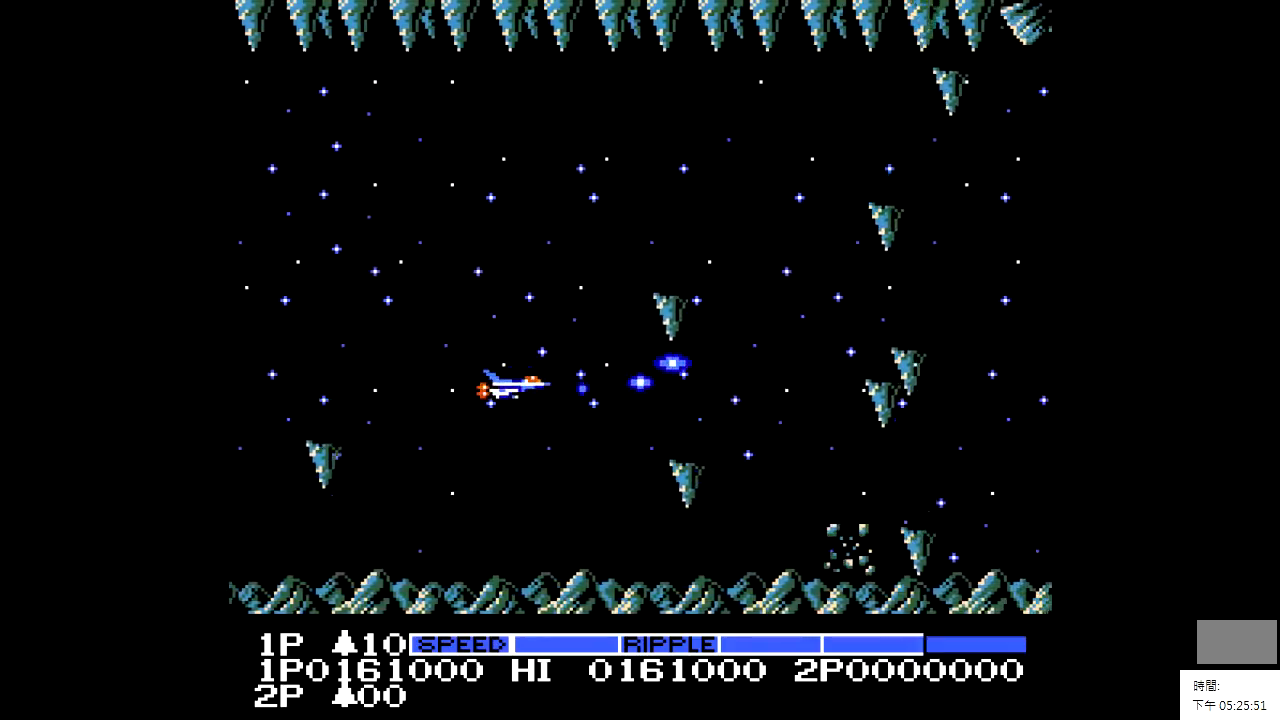
{"buttons": [], "events": [[100, "DPAD_UP", "down"], [200, "DPAD_RIGHT", "down"], [200, "DPAD_UP", "up"], [450, "DPAD_RIGHT", "up"]]}
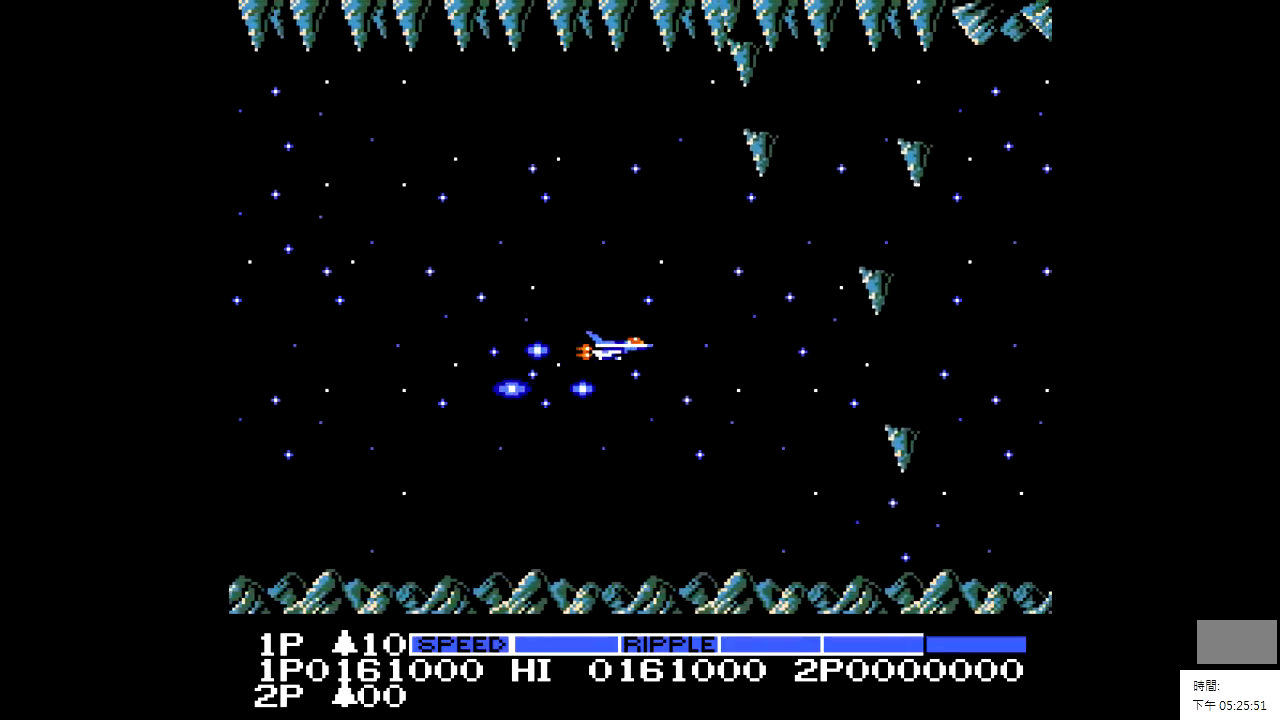
{"buttons": [], "events": [[150, "DPAD_LEFT", "down"], [250, "DPAD_LEFT", "up"], [400, "DPAD_LEFT", "down"], [500, "DPAD_LEFT", "up"]]}
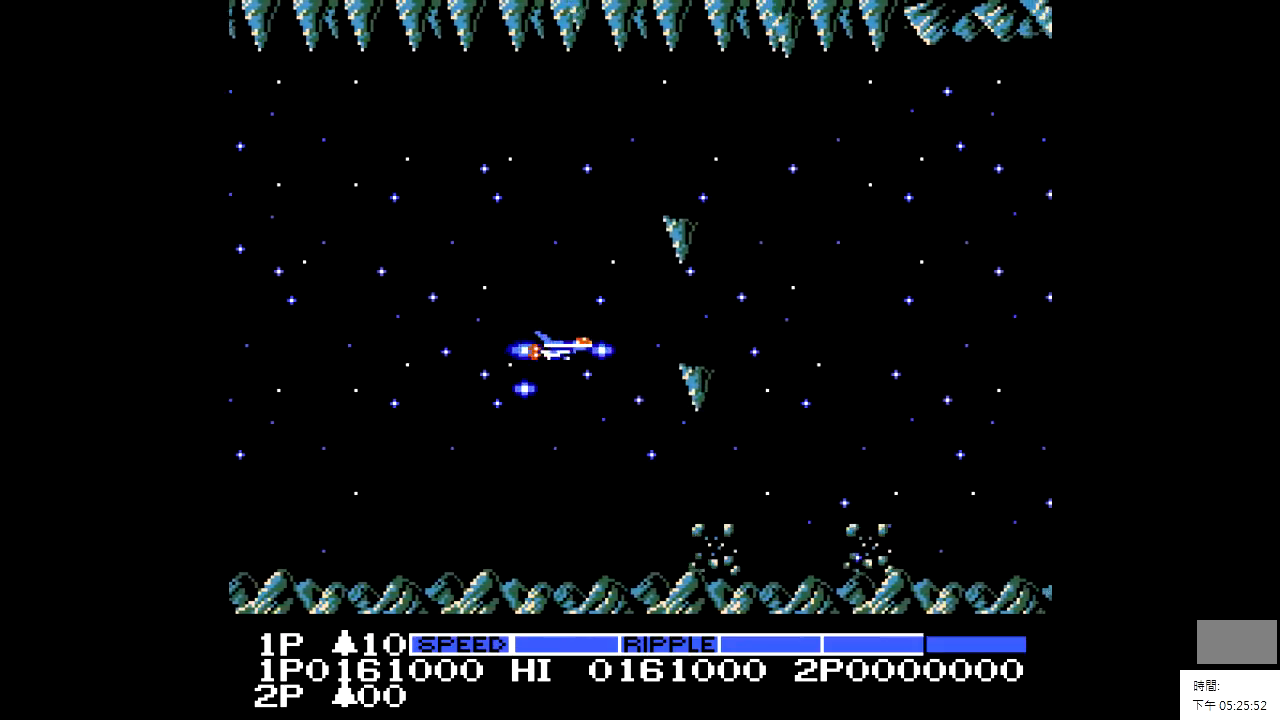
{"buttons": [], "events": [[250, "DPAD_RIGHT", "down"], [450, "DPAD_RIGHT", "up"]]}
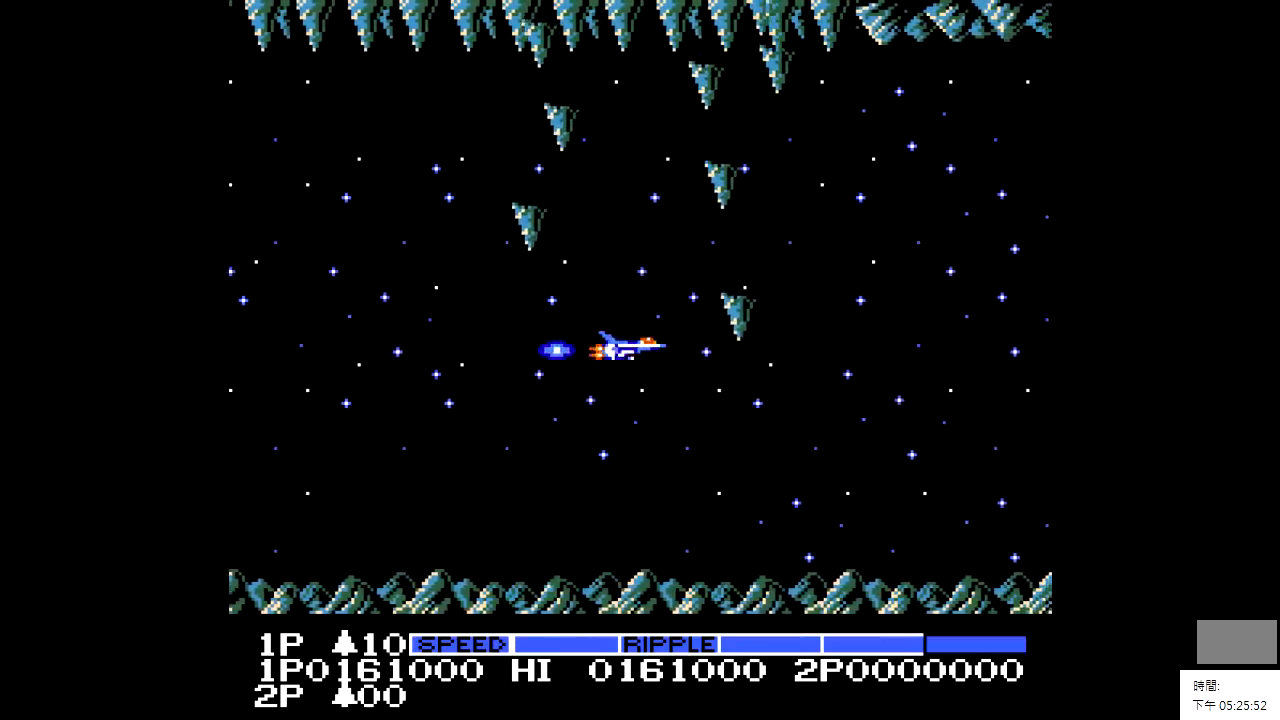
{"buttons": [], "events": [[150, "DPAD_LEFT", "down"], [200, "DPAD_LEFT", "up"], [450, "DPAD_LEFT", "down"], [500, "DPAD_LEFT", "up"]]}
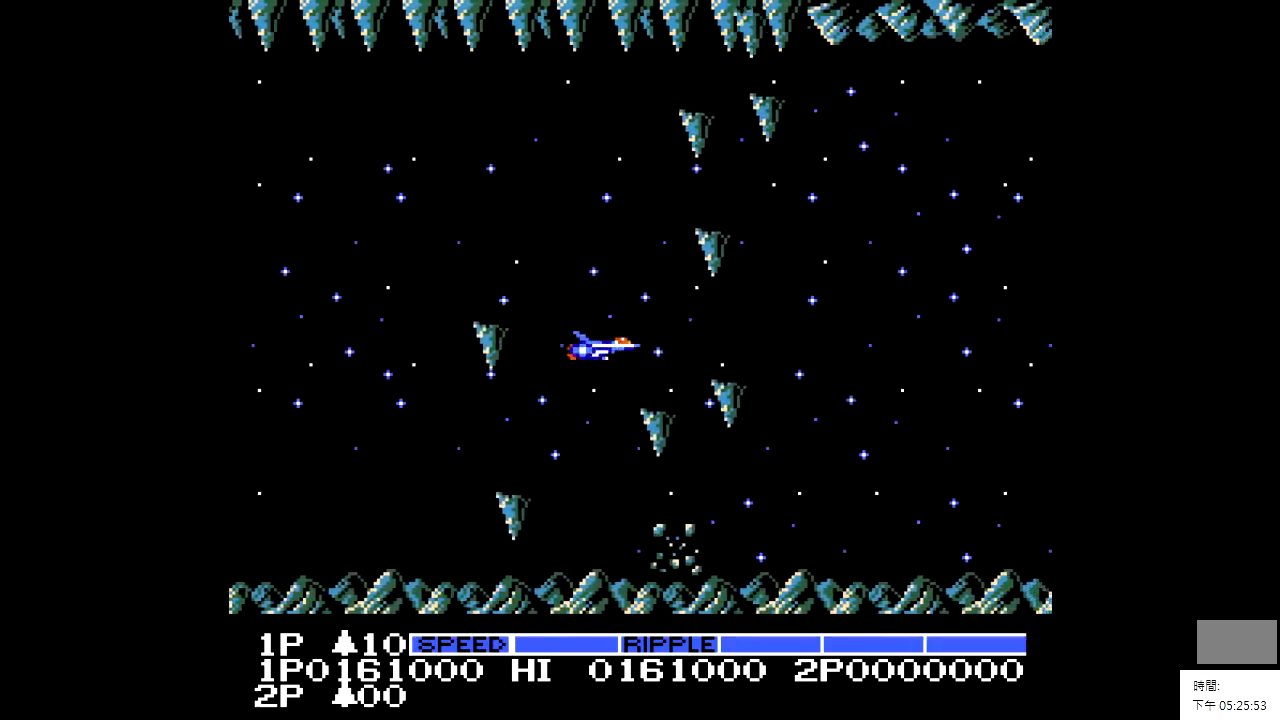
{"buttons": [], "events": [[200, "DPAD_LEFT", "down"], [250, "DPAD_LEFT", "up"]]}
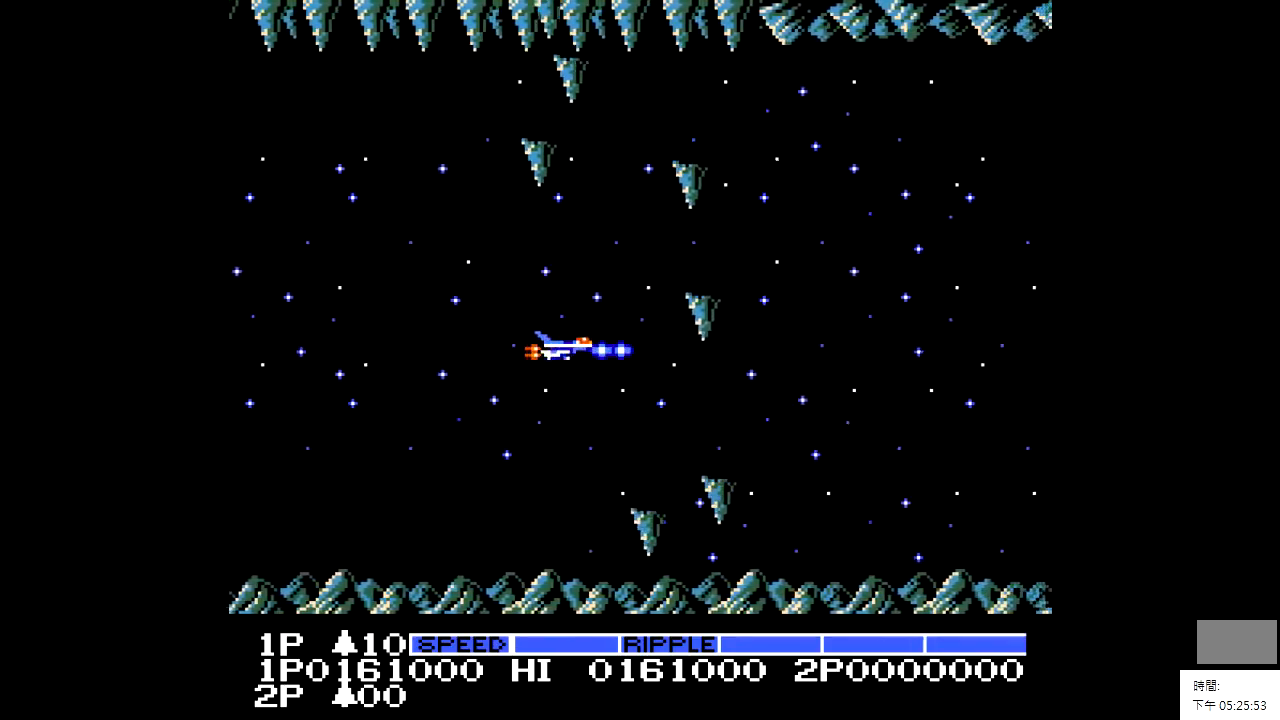
{"buttons": ["DPAD_RIGHT"], "events": [[50, "DPAD_RIGHT", "down"], [100, "DPAD_RIGHT", "up"], [400, "DPAD_RIGHT", "down"]]}
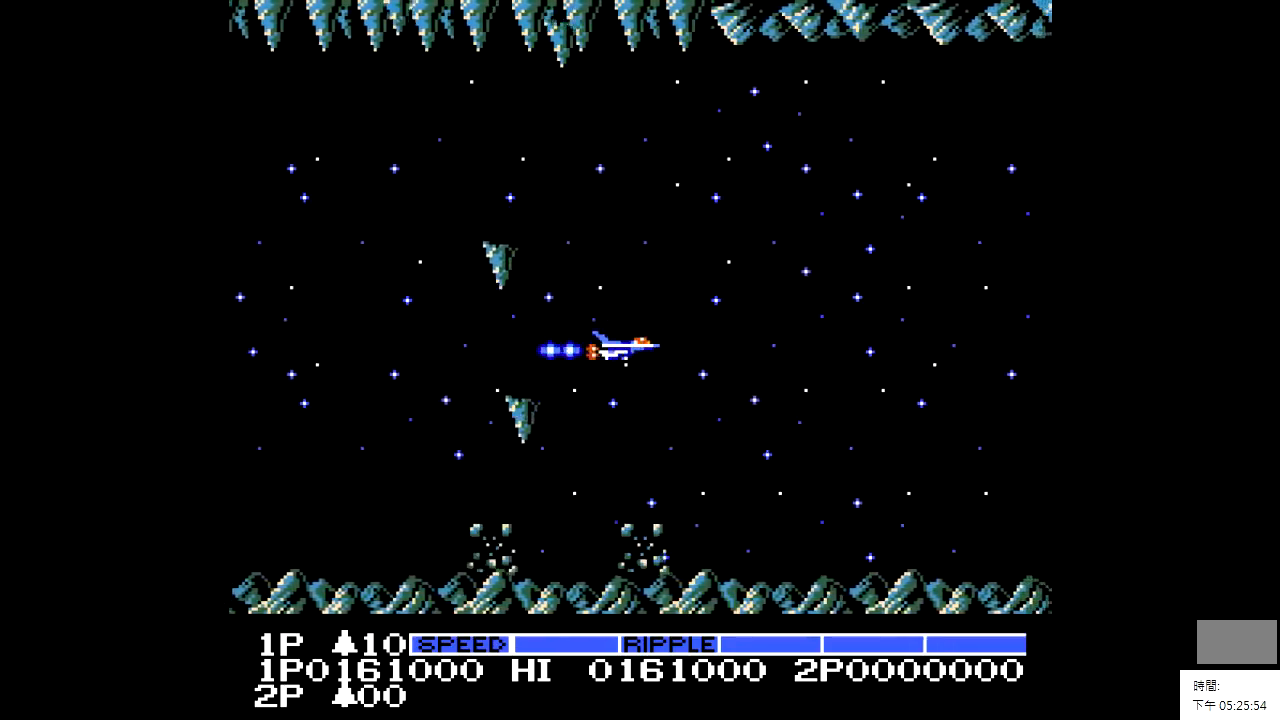
{"buttons": ["DPAD_RIGHT"], "events": [[50, "DPAD_RIGHT", "up"], [200, "DPAD_RIGHT", "down"]]}
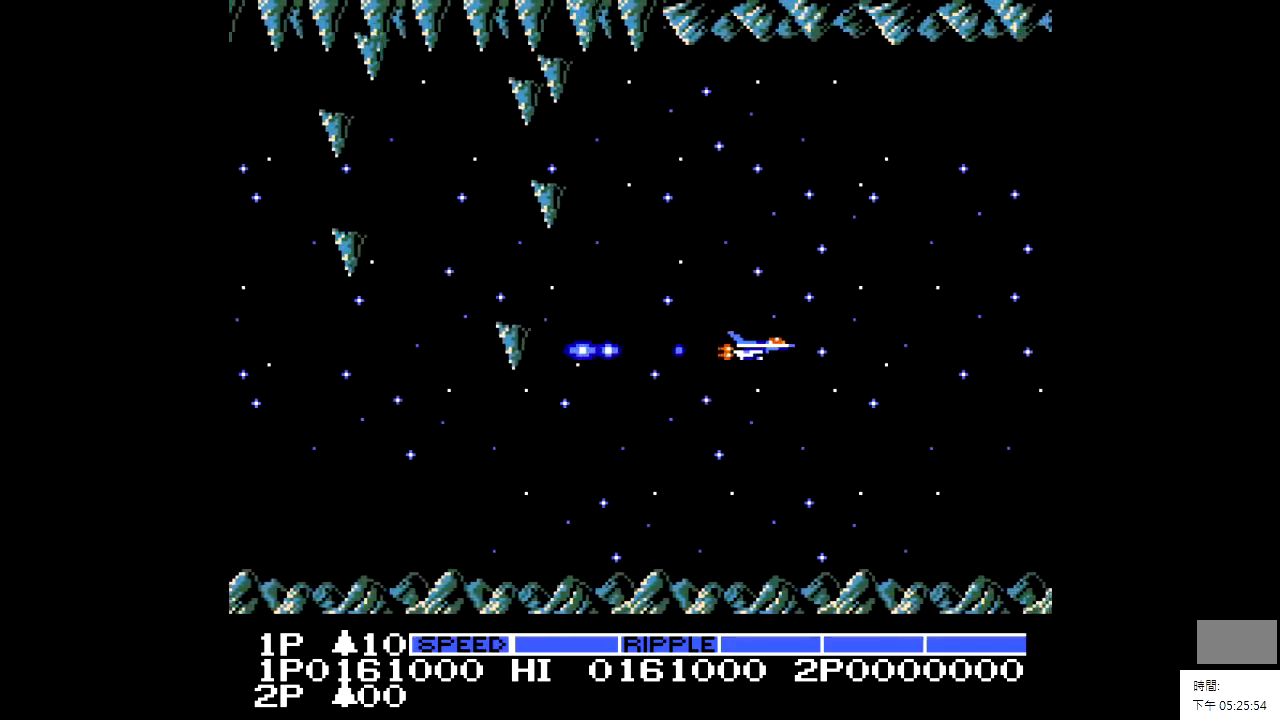
{"buttons": ["DPAD_LEFT"], "events": [[250, "DPAD_RIGHT", "up"], [350, "DPAD_LEFT", "down"]]}
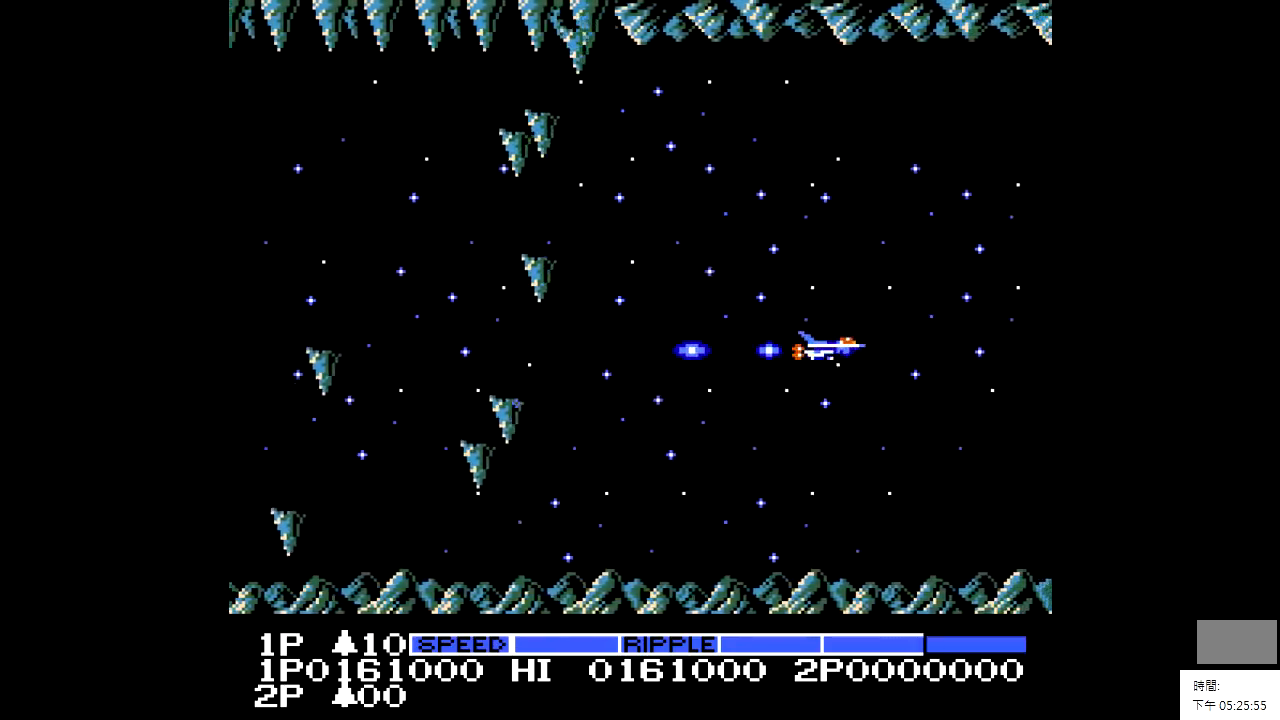
{"buttons": [], "events": [[300, "DPAD_LEFT", "up"]]}
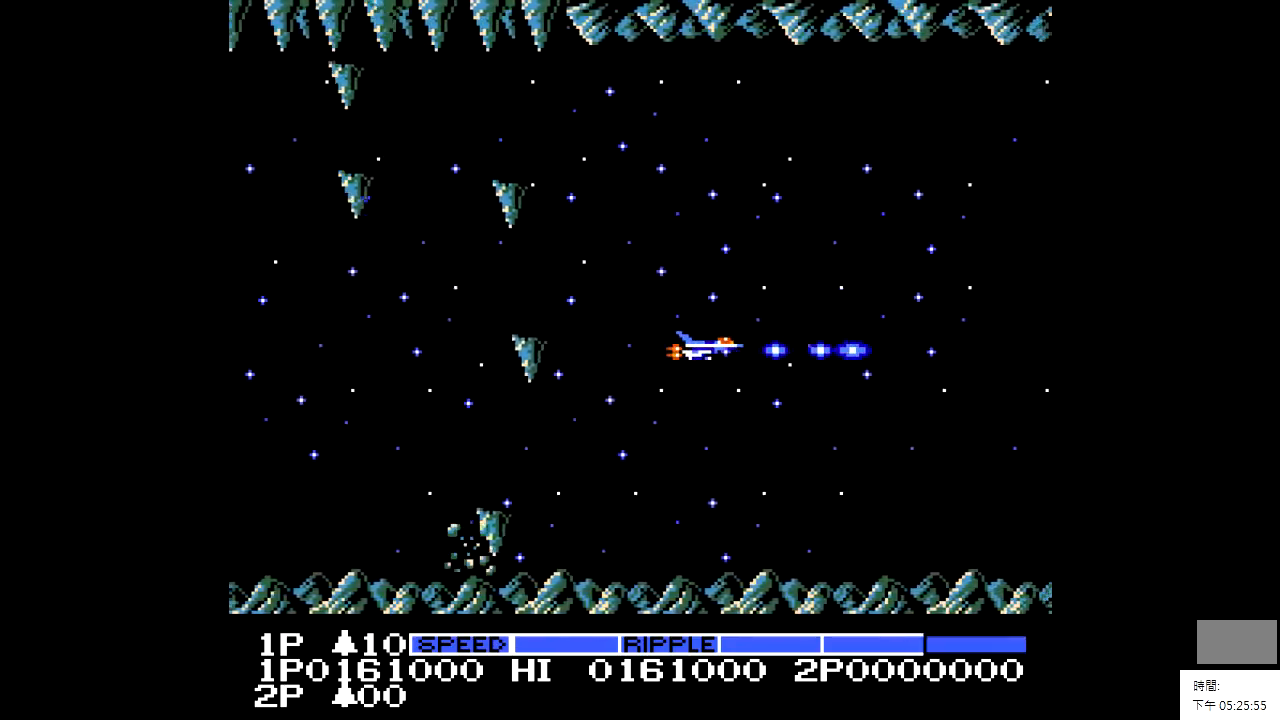
{"buttons": ["DPAD_LEFT"], "events": [[50, "DPAD_UP", "down"], [250, "DPAD_UP", "up"], [450, "DPAD_LEFT", "down"]]}
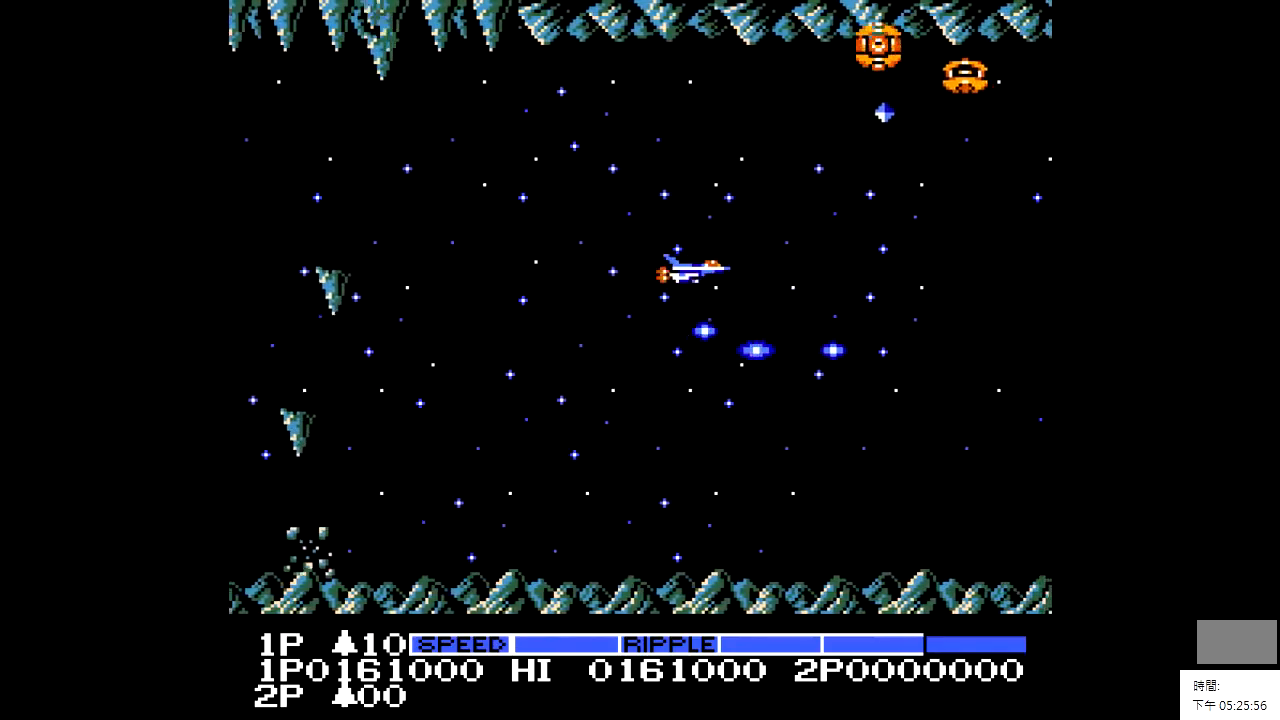
{"buttons": ["DPAD_LEFT"], "events": [[150, "DPAD_UP", "down"], [200, "DPAD_LEFT", "up"], [350, "DPAD_LEFT", "down"], [400, "DPAD_UP", "up"]]}
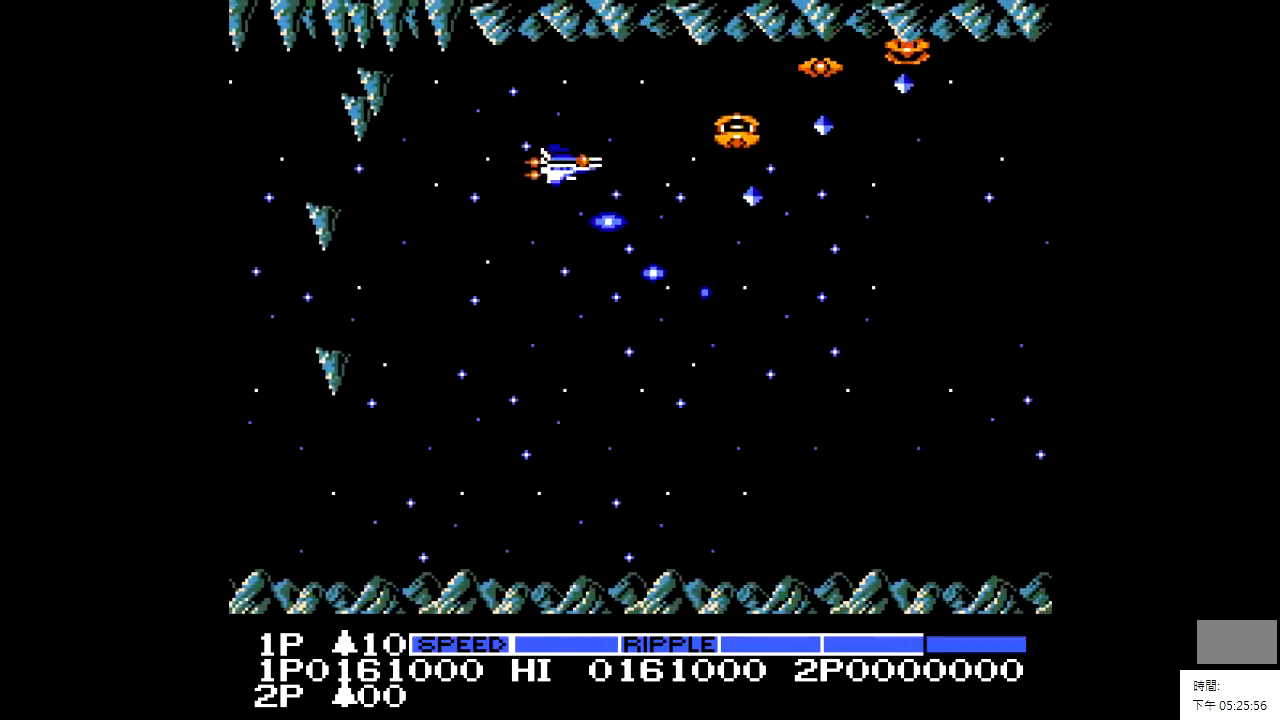
{"buttons": [], "events": [[100, "X", "down"], [250, "DPAD_LEFT", "up"], [250, "X", "up"]]}
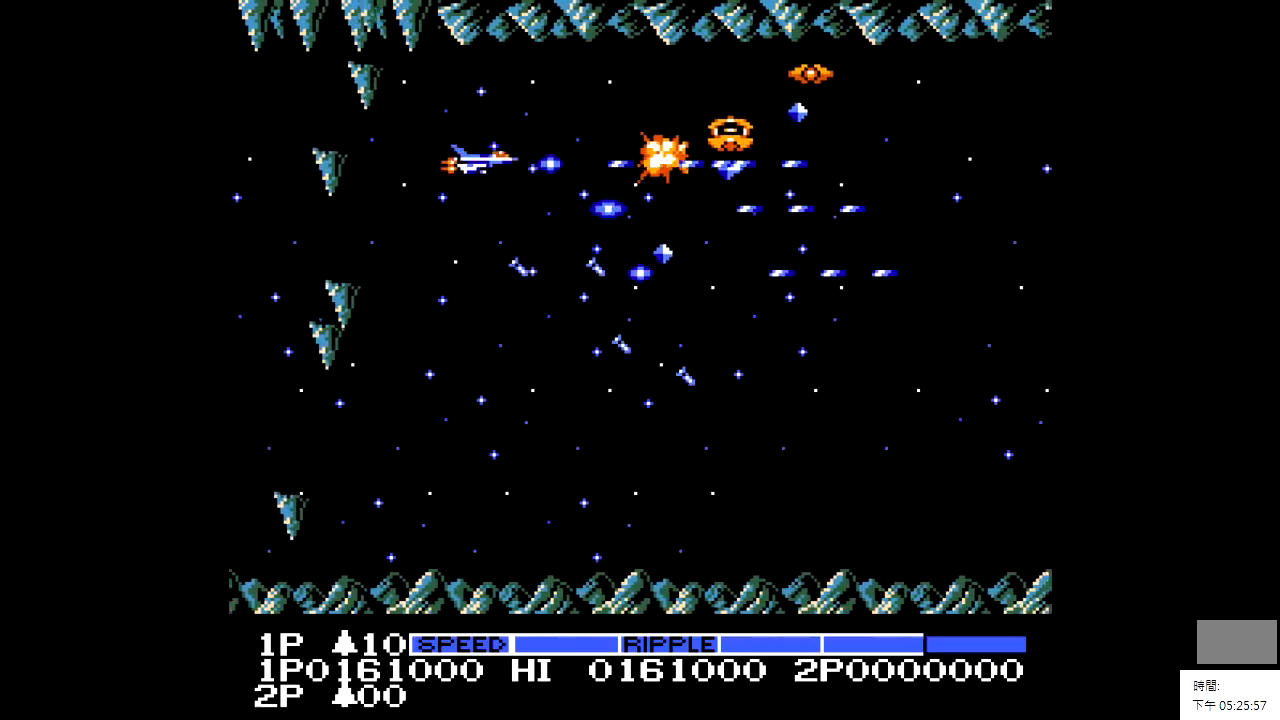
{"buttons": ["X"], "events": [[200, "DPAD_LEFT", "down"], [300, "DPAD_LEFT", "up"], [400, "X", "down"]]}
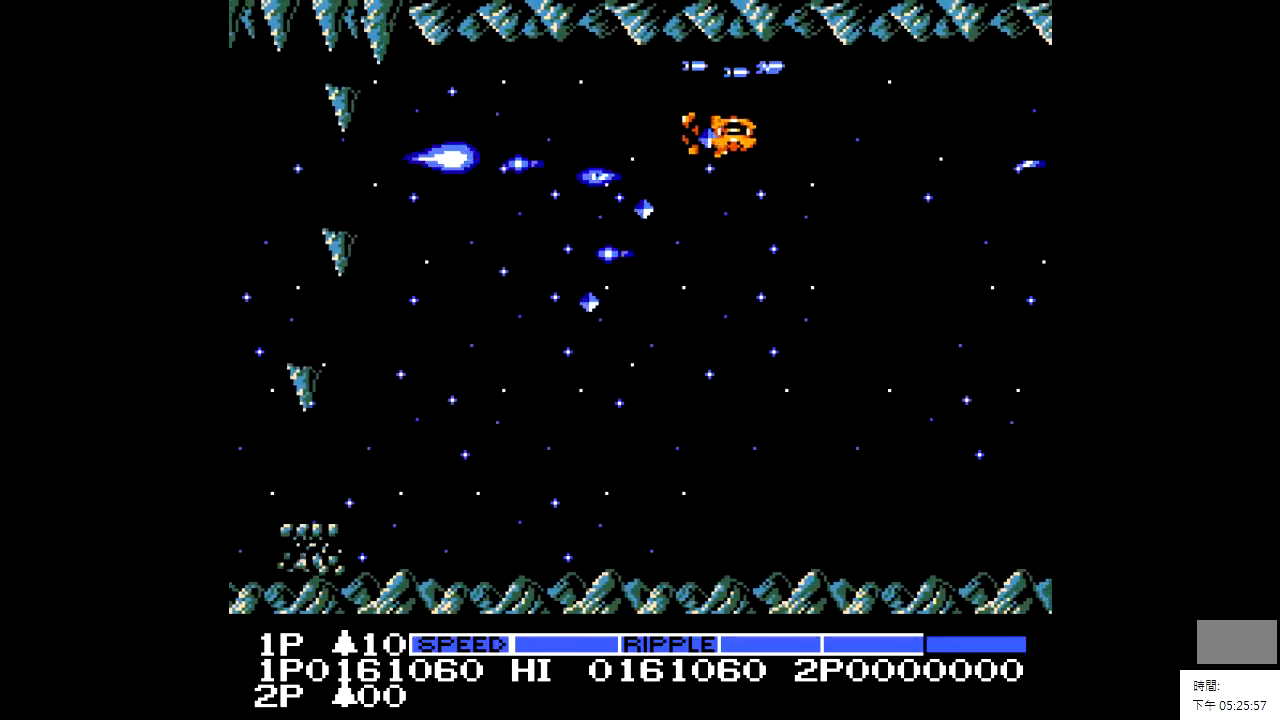
{"buttons": [], "events": [[50, "X", "up"], [100, "DPAD_LEFT", "down"], [200, "DPAD_LEFT", "up"]]}